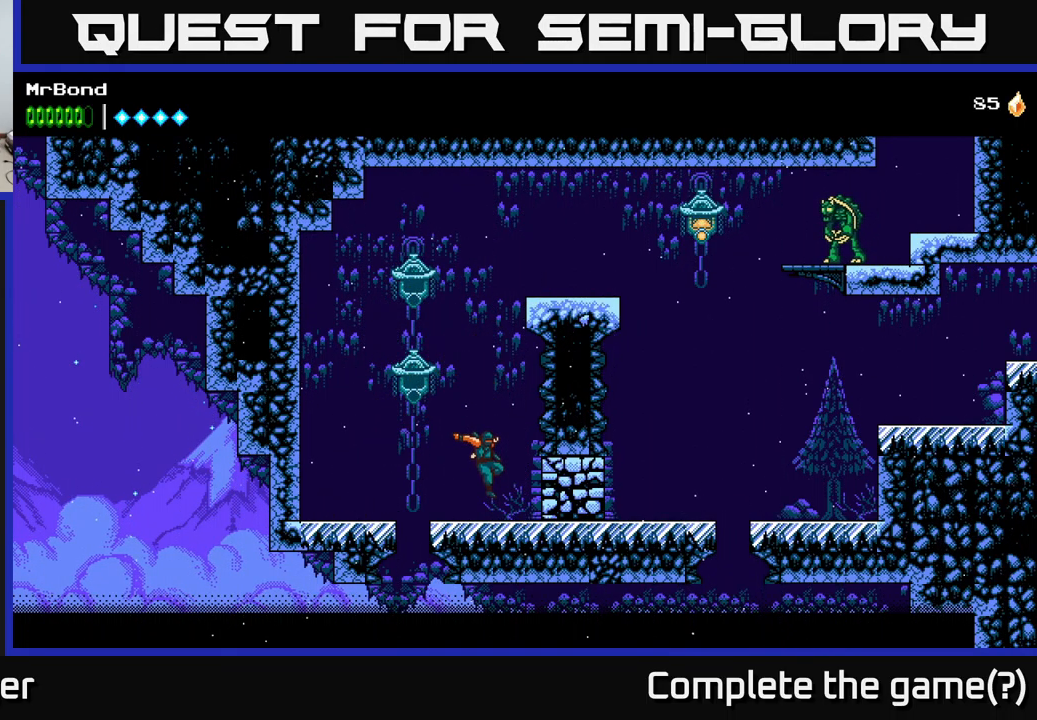
Gameplay with a controller (Xbox layout); each line is a JSON object with the inputs held at the frame after it. "events" lists button and stick changes between this image and that frame as [ms after this image, input, new state], when the widget could be followed in between.
{"buttons": ["A", "DPAD_RIGHT"], "left_stick": "center", "right_stick": "center", "events": [[117, "A", "down"], [150, "DPAD_LEFT", "down"], [317, "X", "down"], [384, "A", "up"], [384, "DPAD_LEFT", "up"], [417, "X", "up"], [434, "DPAD_RIGHT", "down"], [467, "A", "down"]]}
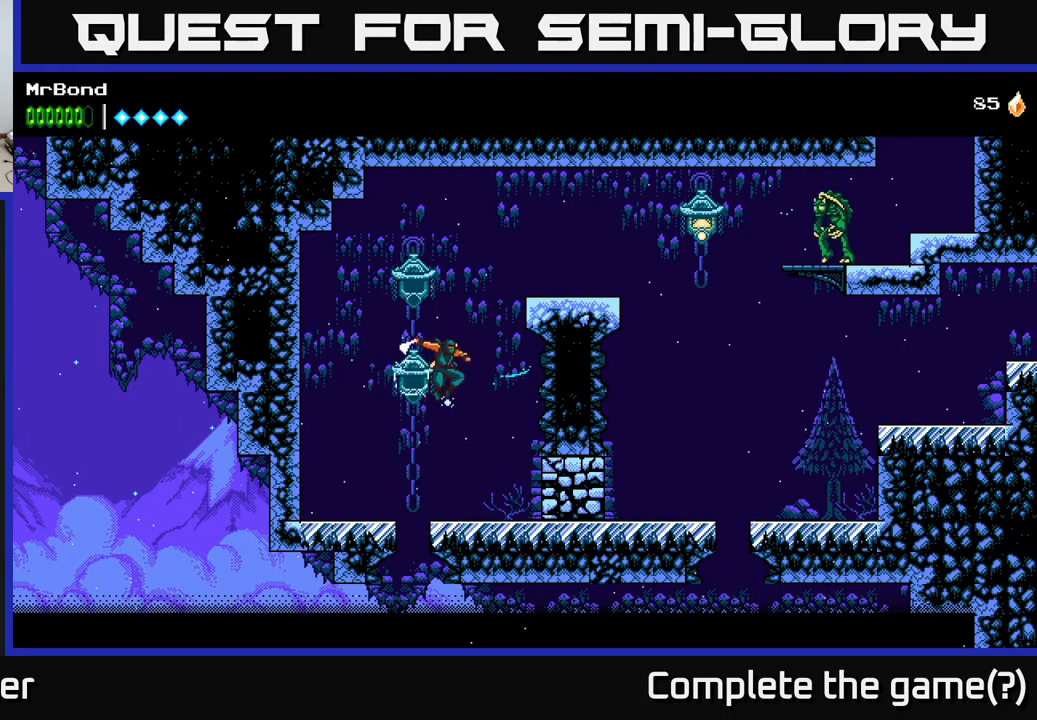
{"buttons": ["DPAD_RIGHT"], "left_stick": "center", "right_stick": "center", "events": [[434, "A", "up"]]}
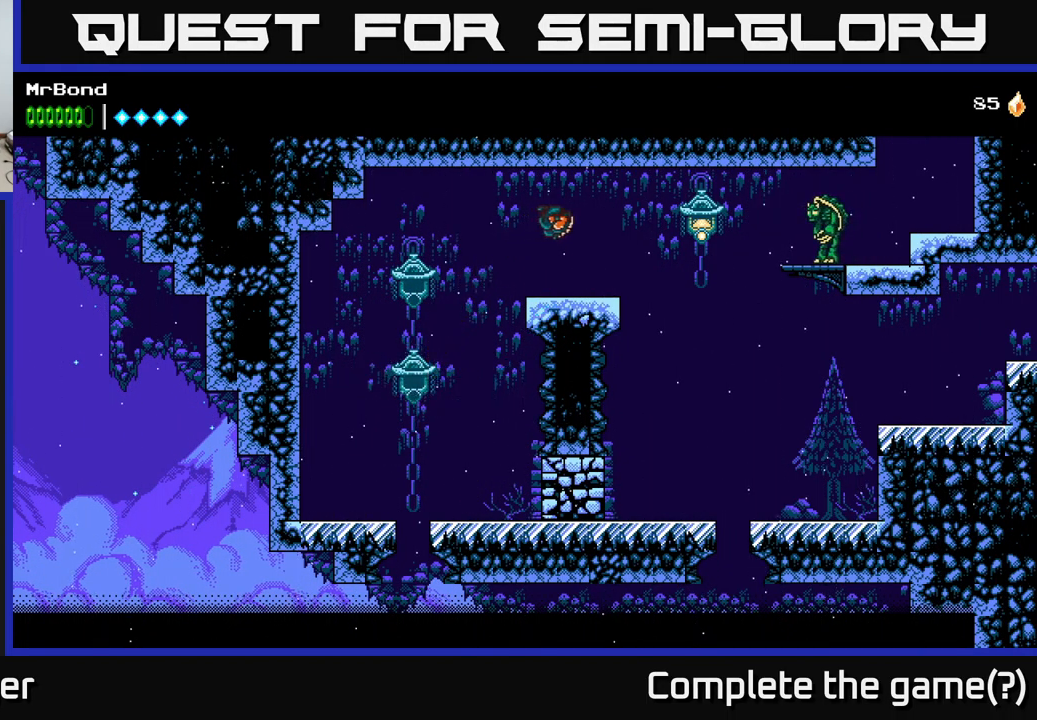
{"buttons": ["DPAD_RIGHT"], "left_stick": "center", "right_stick": "center", "events": [[234, "A", "down"], [301, "X", "down"], [451, "A", "up"], [451, "X", "up"]]}
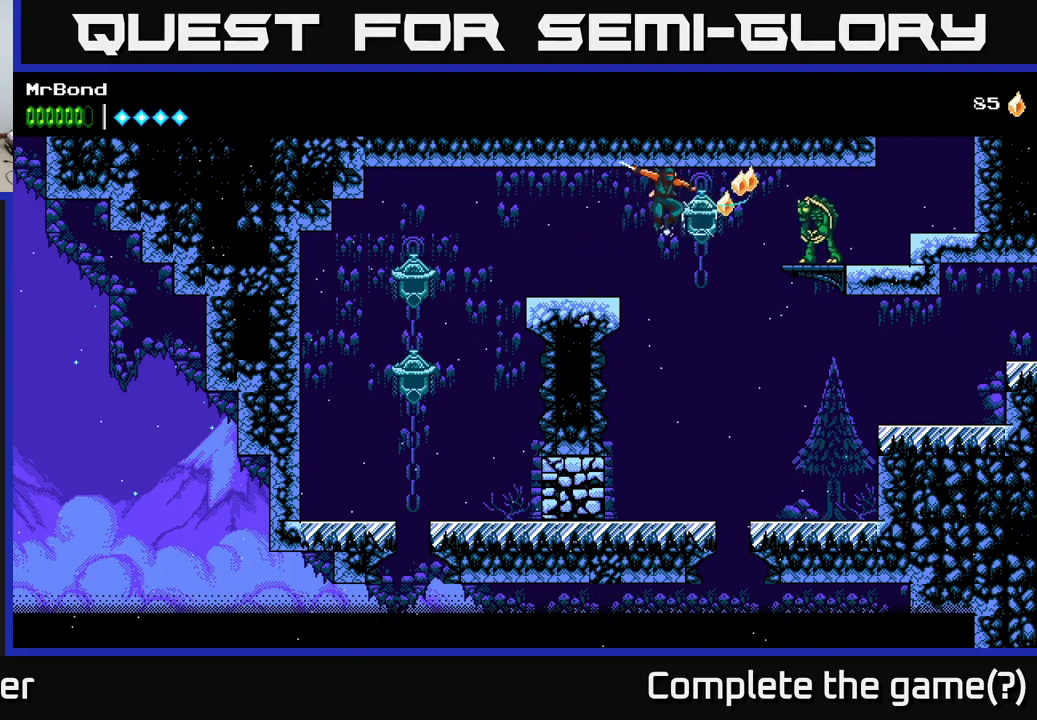
{"buttons": [], "left_stick": "center", "right_stick": "center", "events": [[183, "A", "down"], [266, "X", "down"], [400, "DPAD_RIGHT", "up"], [416, "X", "up"], [433, "A", "up"]]}
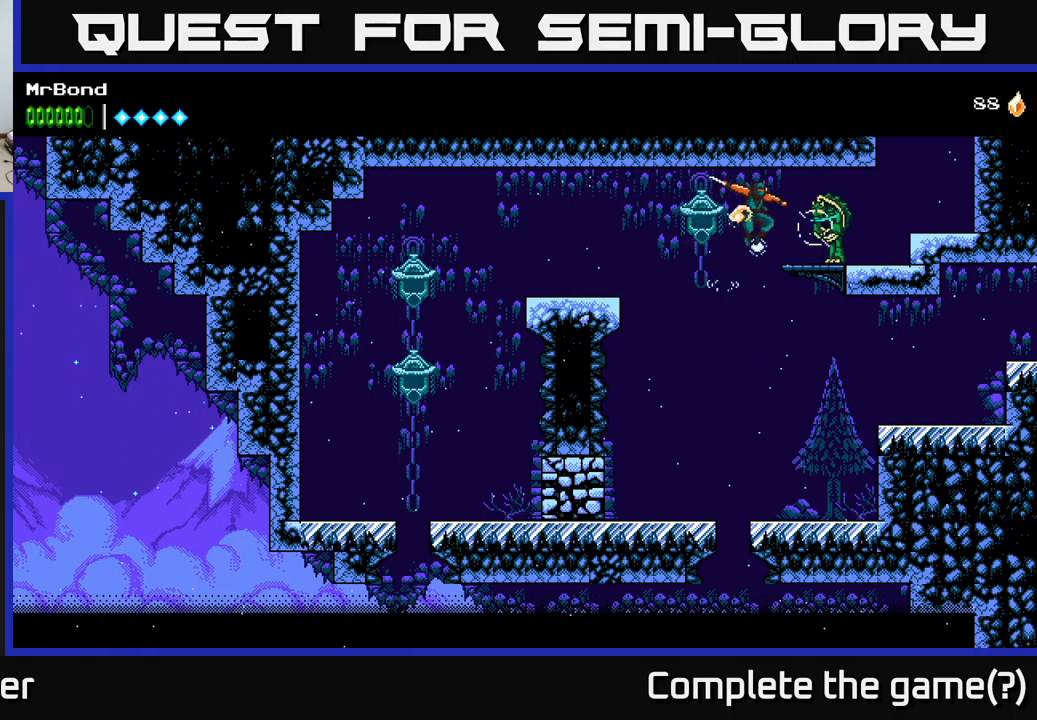
{"buttons": ["A", "X"], "left_stick": "center", "right_stick": "center", "events": [[100, "X", "down"], [266, "X", "up"], [316, "A", "down"], [383, "X", "down"]]}
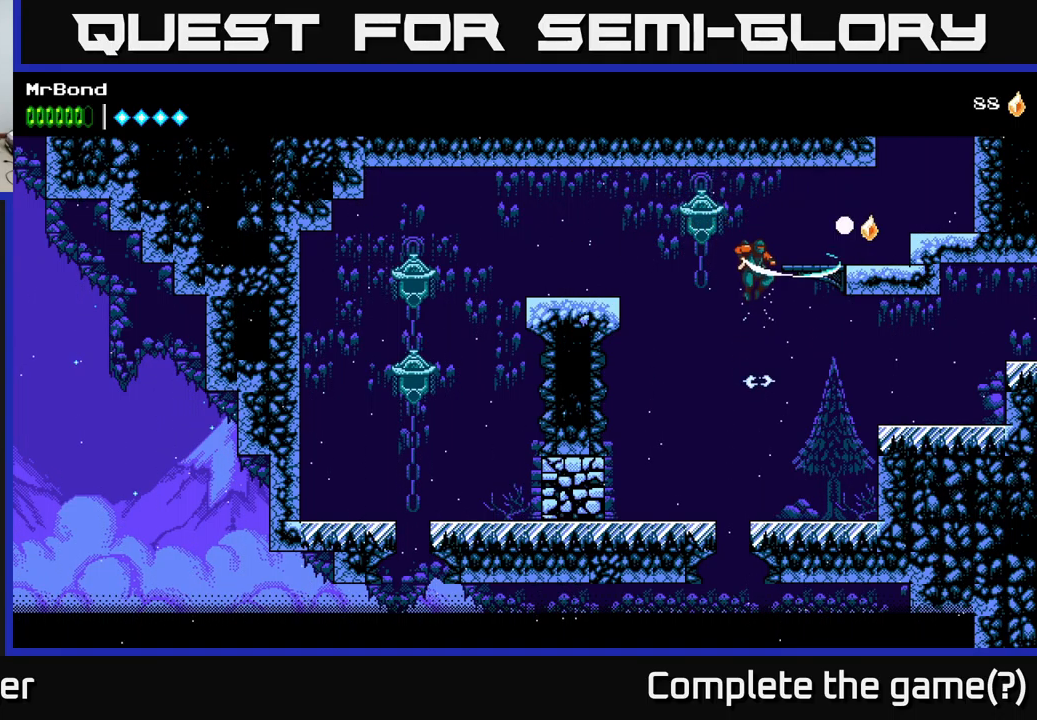
{"buttons": [], "left_stick": "center", "right_stick": "center", "events": [[16, "X", "up"], [83, "DPAD_RIGHT", "down"], [100, "A", "up"], [200, "DPAD_RIGHT", "up"], [283, "DPAD_RIGHT", "down"], [466, "DPAD_RIGHT", "up"]]}
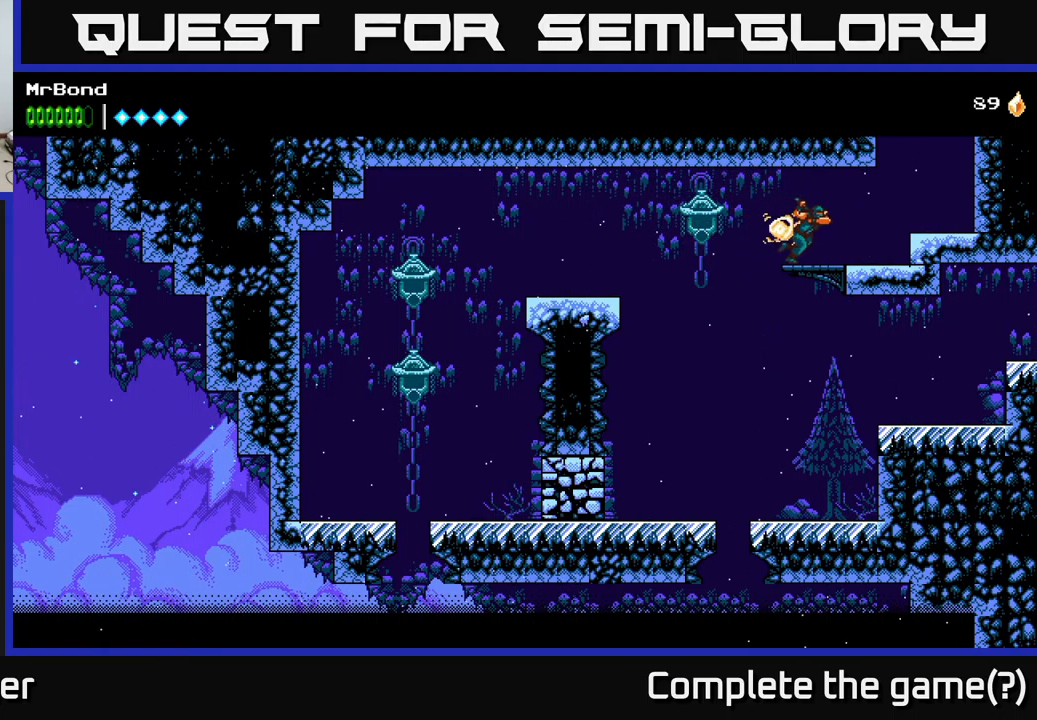
{"buttons": ["DPAD_LEFT"], "left_stick": "center", "right_stick": "center", "events": [[66, "DPAD_LEFT", "down"]]}
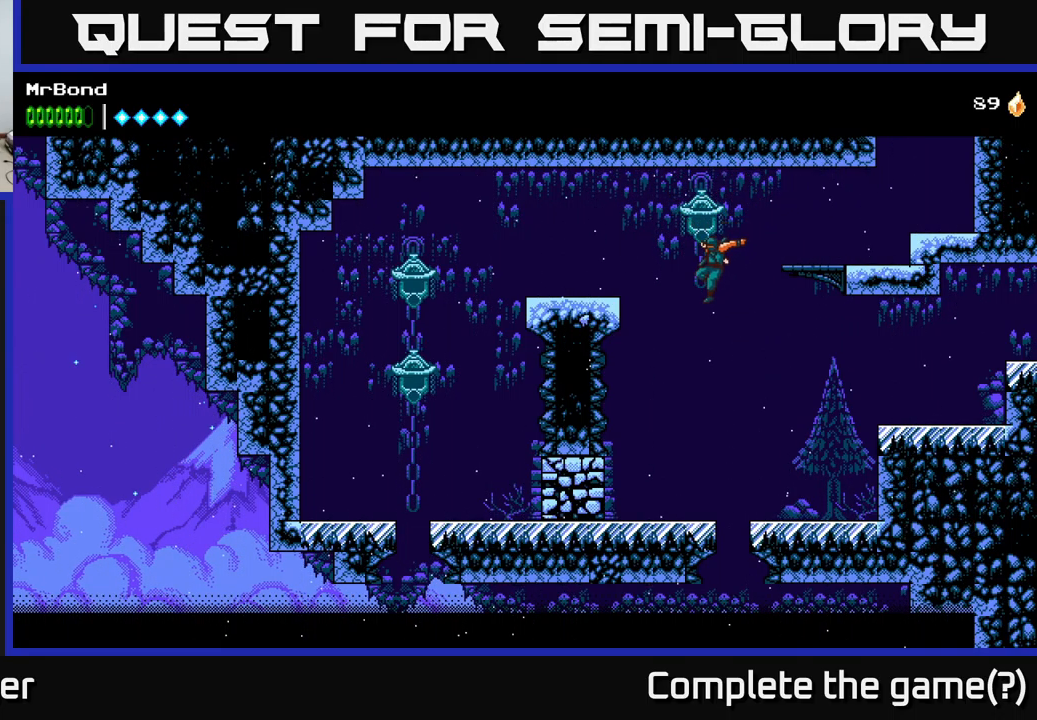
{"buttons": [], "left_stick": "center", "right_stick": "center", "events": [[216, "DPAD_LEFT", "up"], [300, "X", "down"], [466, "X", "up"]]}
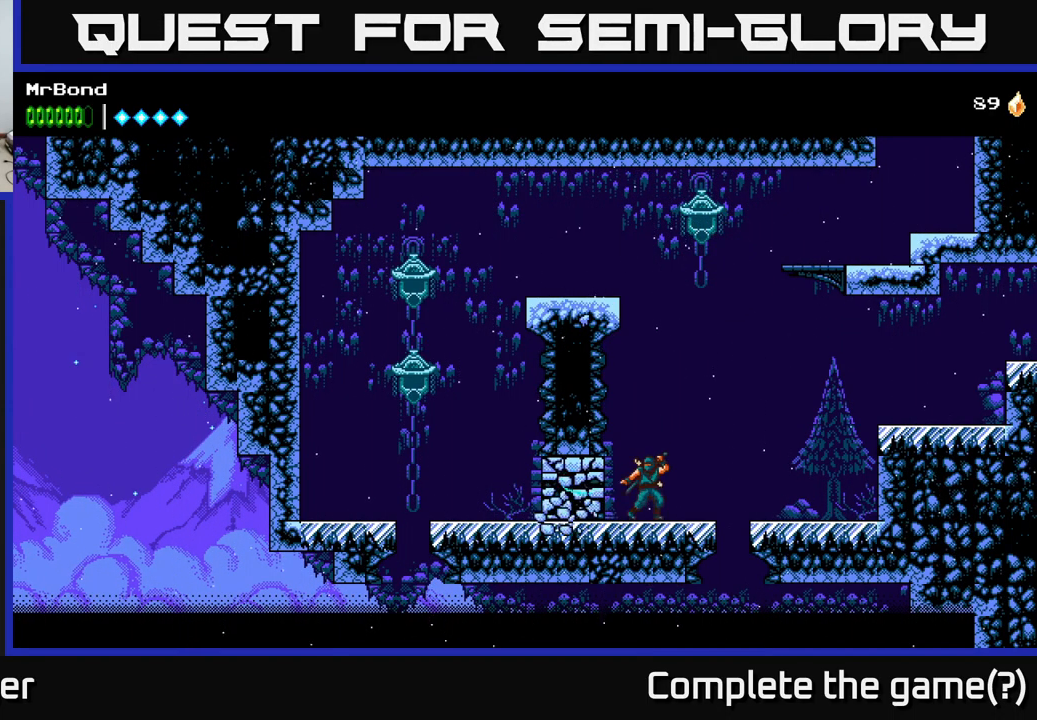
{"buttons": ["DPAD_LEFT"], "left_stick": "center", "right_stick": "center", "events": [[33, "X", "down"], [166, "X", "up"], [316, "X", "down"], [433, "X", "up"], [483, "DPAD_LEFT", "down"]]}
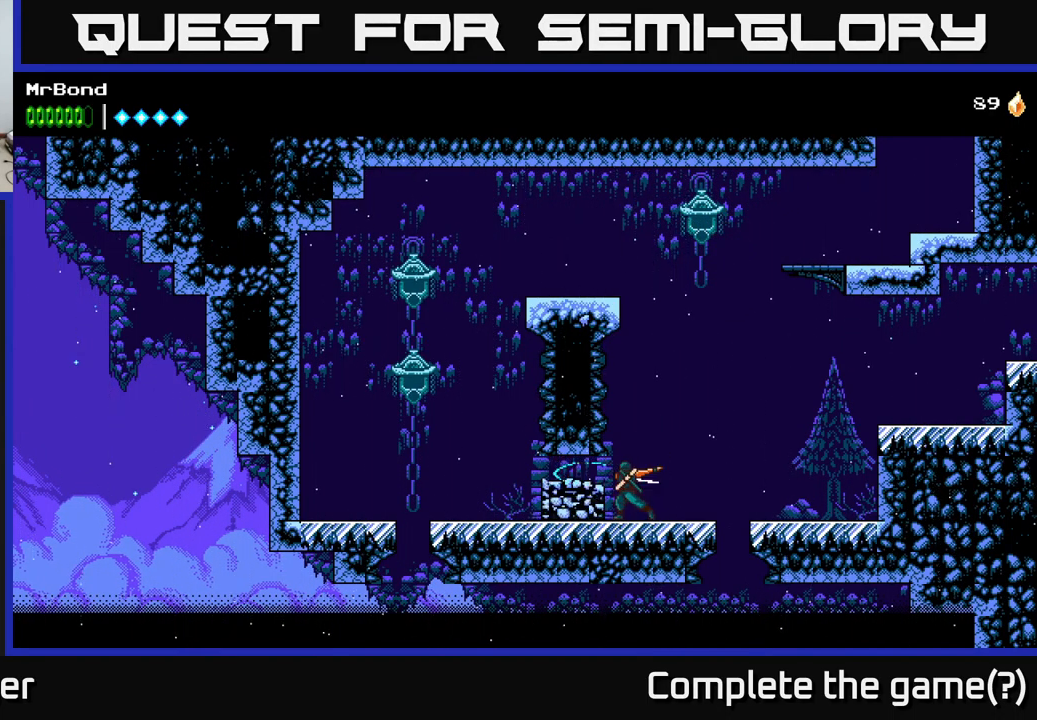
{"buttons": ["DPAD_LEFT"], "left_stick": "center", "right_stick": "center", "events": []}
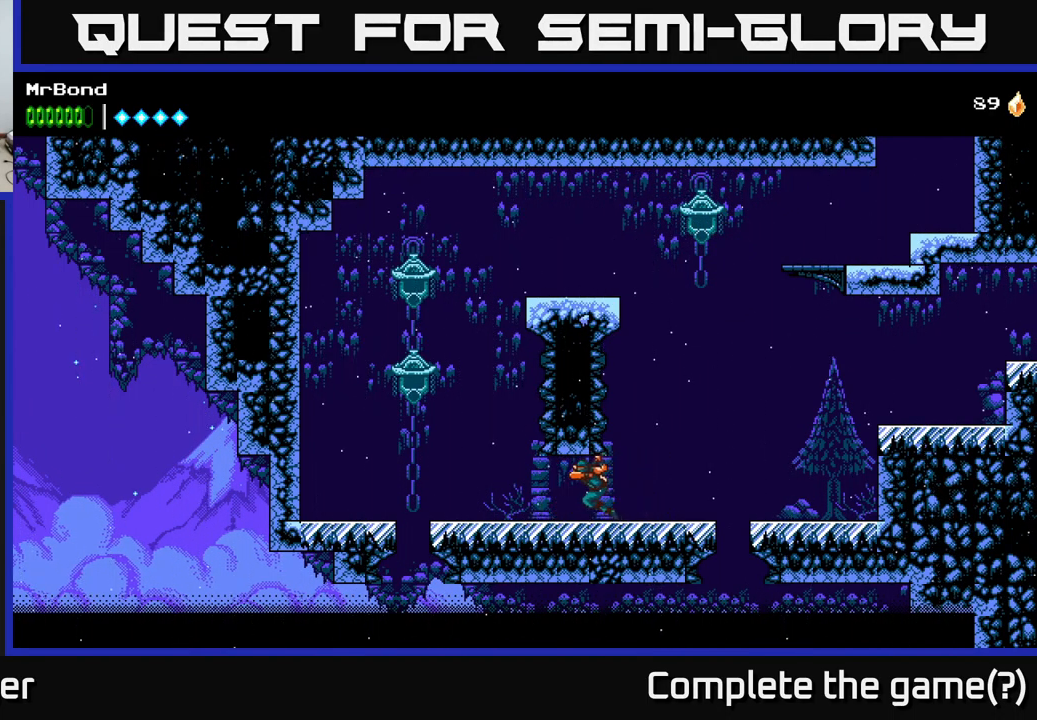
{"buttons": ["A", "X"], "left_stick": "center", "right_stick": "center", "events": [[333, "A", "down"], [416, "DPAD_LEFT", "up"], [483, "X", "down"]]}
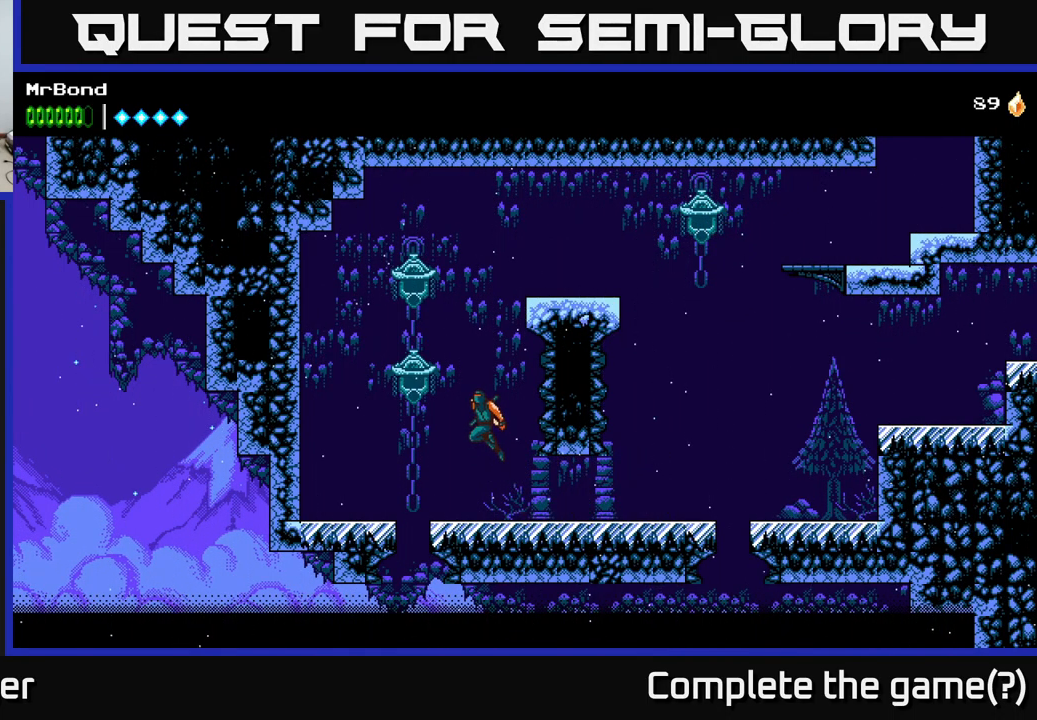
{"buttons": ["A", "DPAD_RIGHT"], "left_stick": "center", "right_stick": "center", "events": [[33, "DPAD_LEFT", "down"], [116, "X", "up"], [133, "A", "up"], [166, "DPAD_LEFT", "up"], [250, "A", "down"], [266, "DPAD_RIGHT", "down"]]}
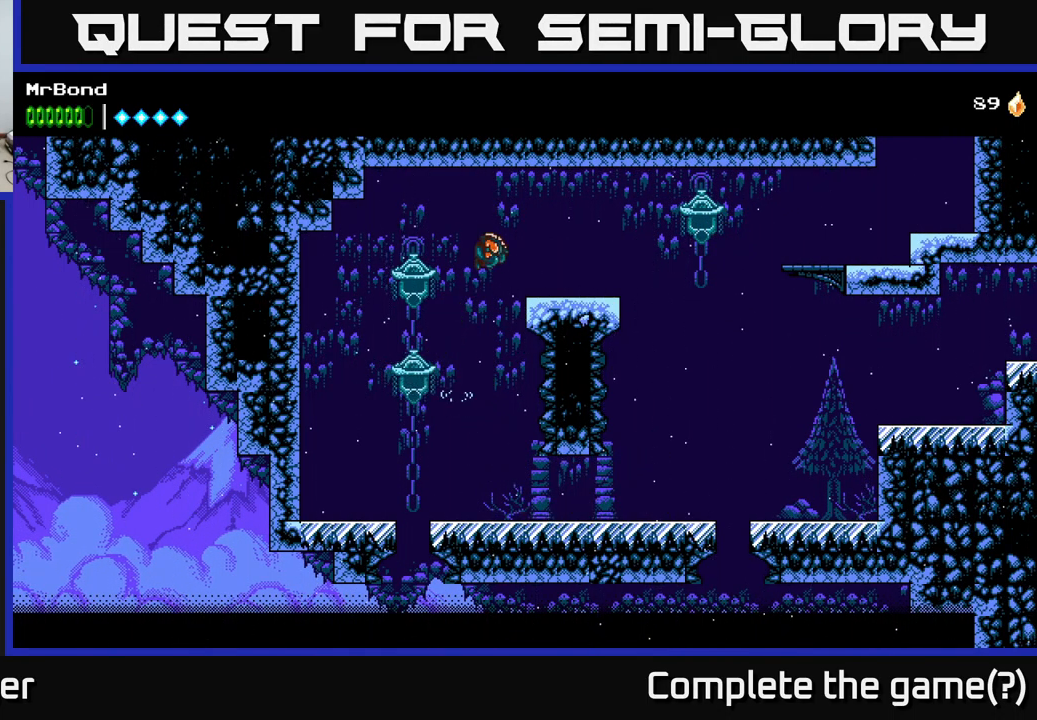
{"buttons": ["DPAD_RIGHT"], "left_stick": "center", "right_stick": "center", "events": [[16, "A", "up"]]}
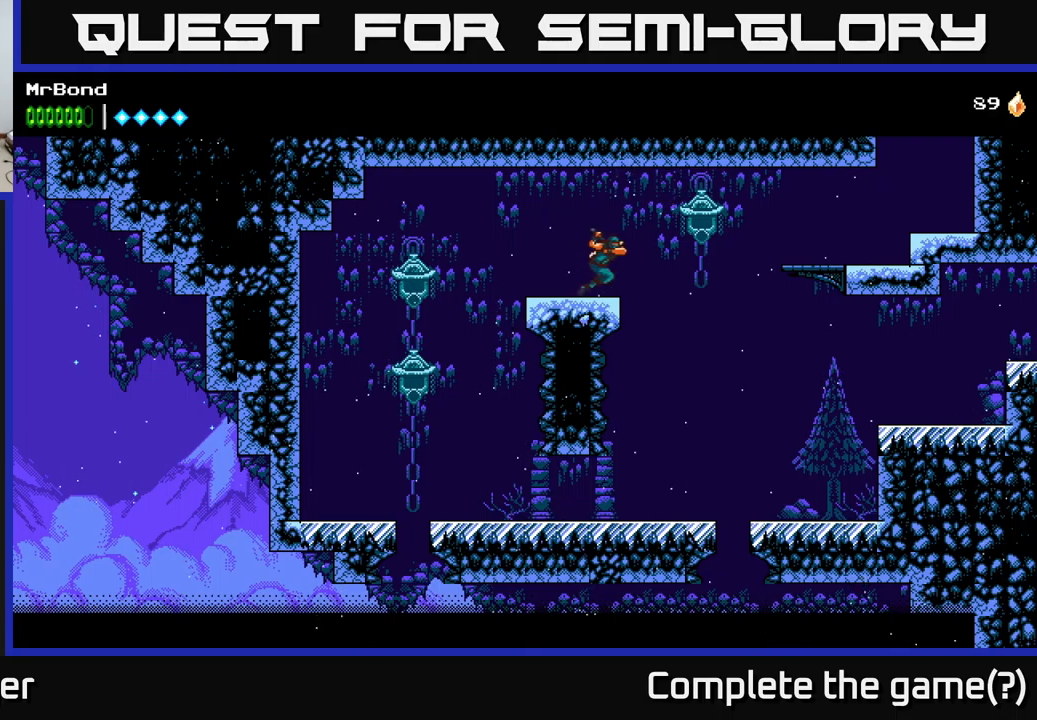
{"buttons": ["A", "DPAD_RIGHT"], "left_stick": "center", "right_stick": "center", "events": [[33, "A", "down"], [83, "X", "down"], [167, "A", "up"], [200, "X", "up"], [467, "A", "down"]]}
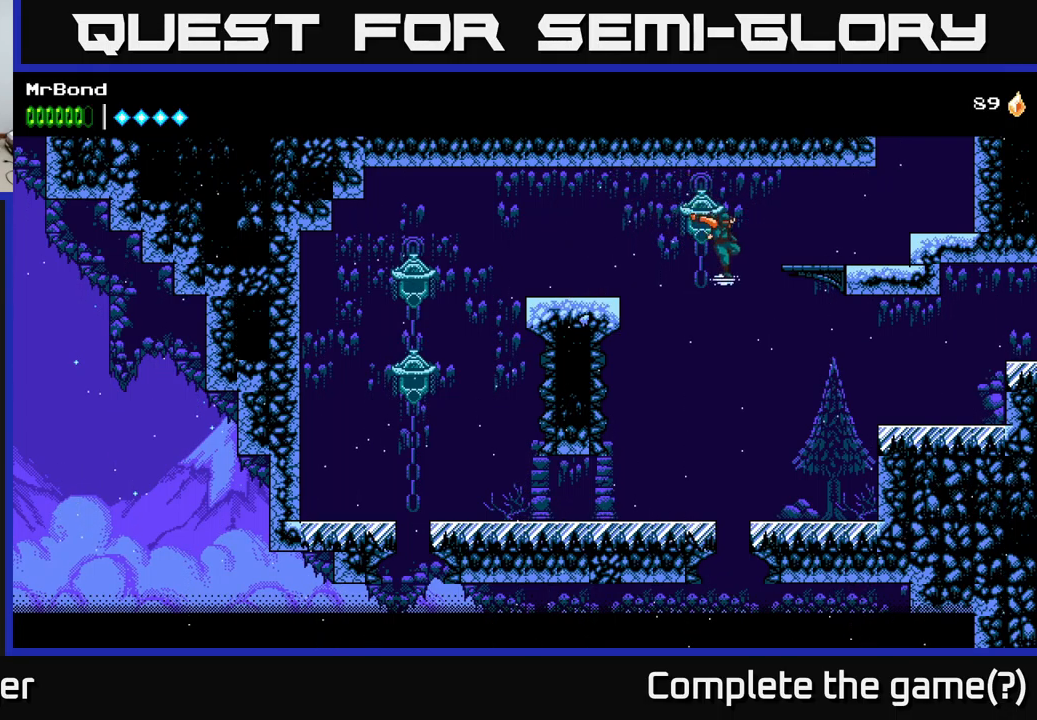
{"buttons": ["A", "DPAD_RIGHT"], "left_stick": "center", "right_stick": "center", "events": [[117, "A", "up"], [467, "A", "down"]]}
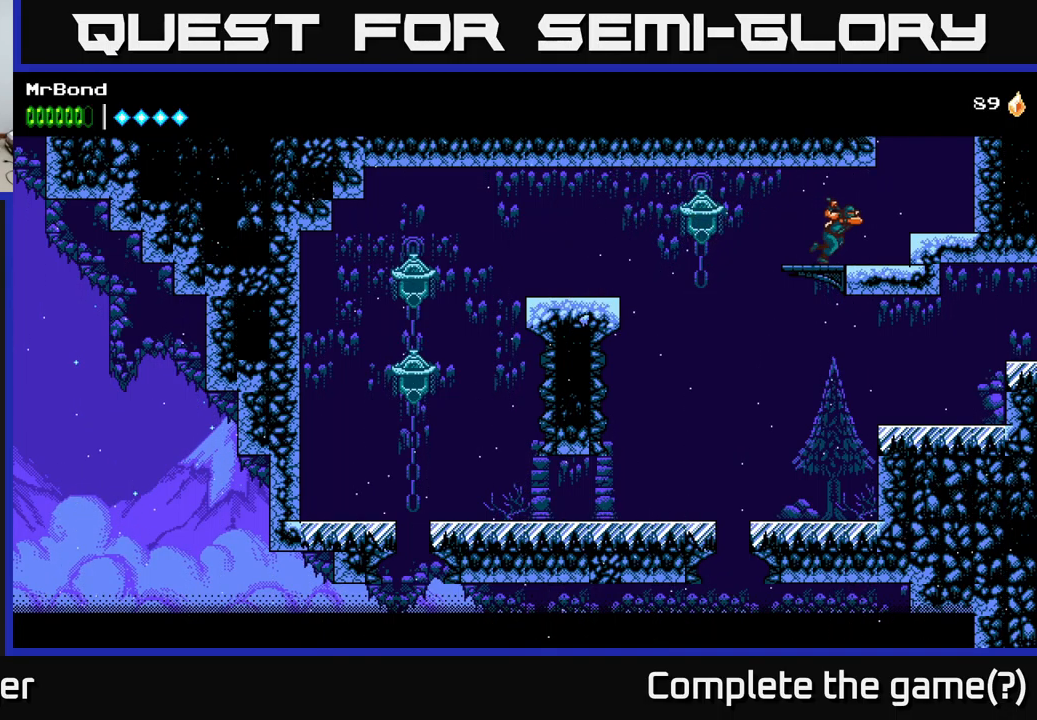
{"buttons": ["A", "DPAD_RIGHT"], "left_stick": "center", "right_stick": "center", "events": [[83, "A", "up"], [483, "A", "down"]]}
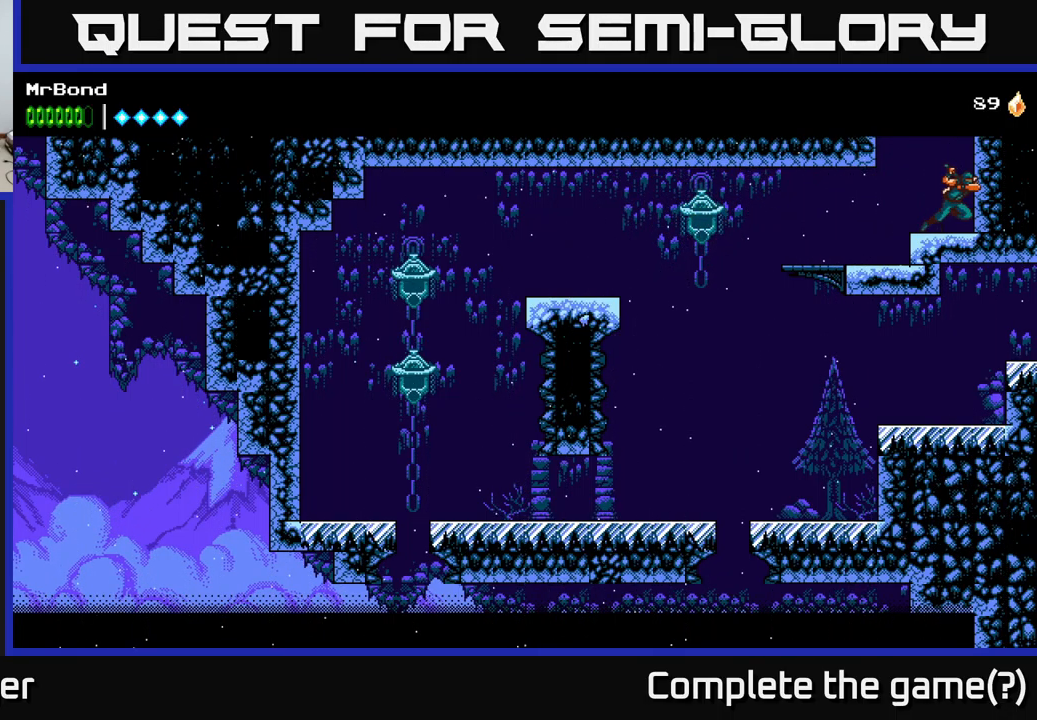
{"buttons": ["A", "DPAD_LEFT"], "left_stick": "center", "right_stick": "center", "events": [[33, "DPAD_RIGHT", "up"], [83, "DPAD_LEFT", "down"], [417, "A", "up"], [467, "A", "down"]]}
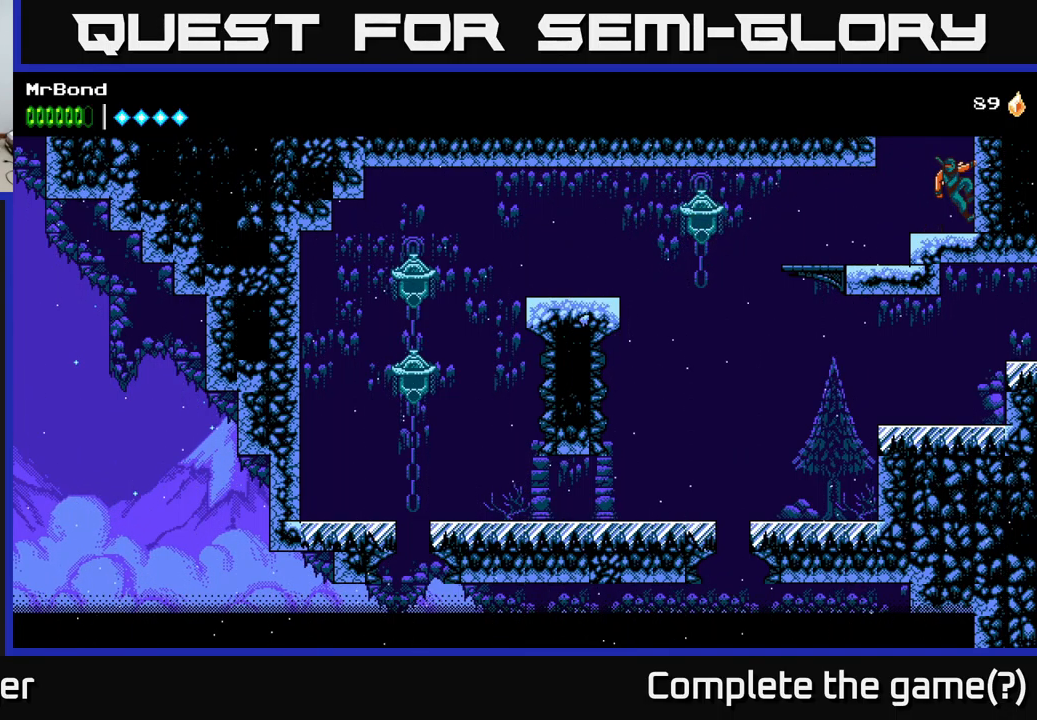
{"buttons": ["DPAD_LEFT"], "left_stick": "center", "right_stick": "center", "events": [[483, "A", "up"]]}
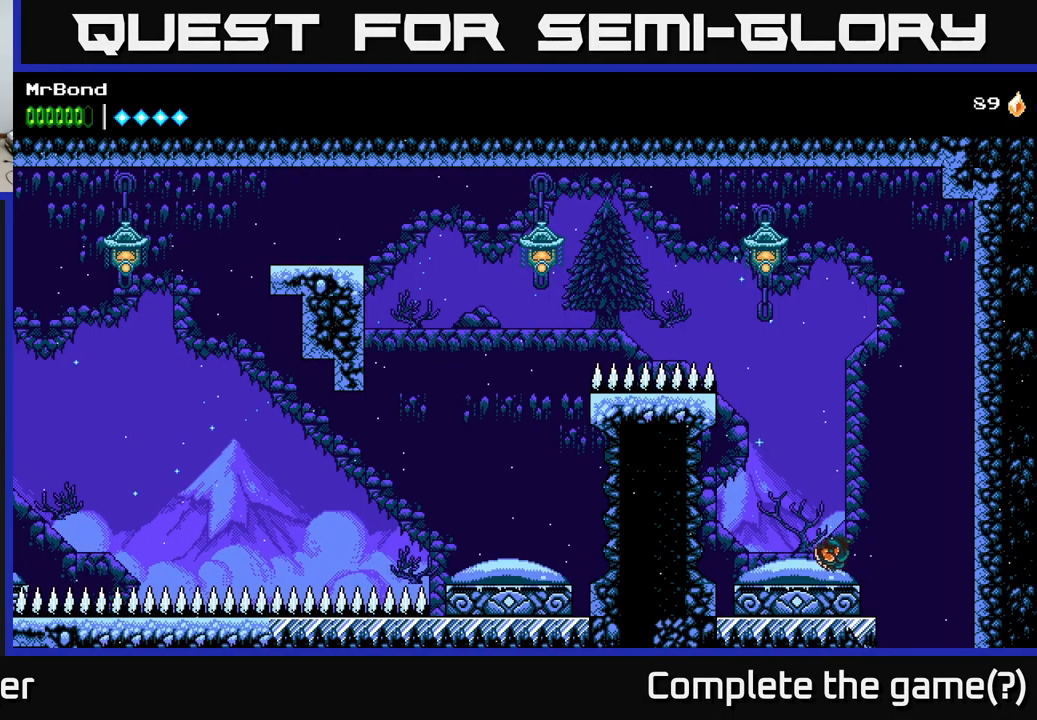
{"buttons": ["A"], "left_stick": "center", "right_stick": "center", "events": [[117, "DPAD_LEFT", "up"], [417, "A", "down"]]}
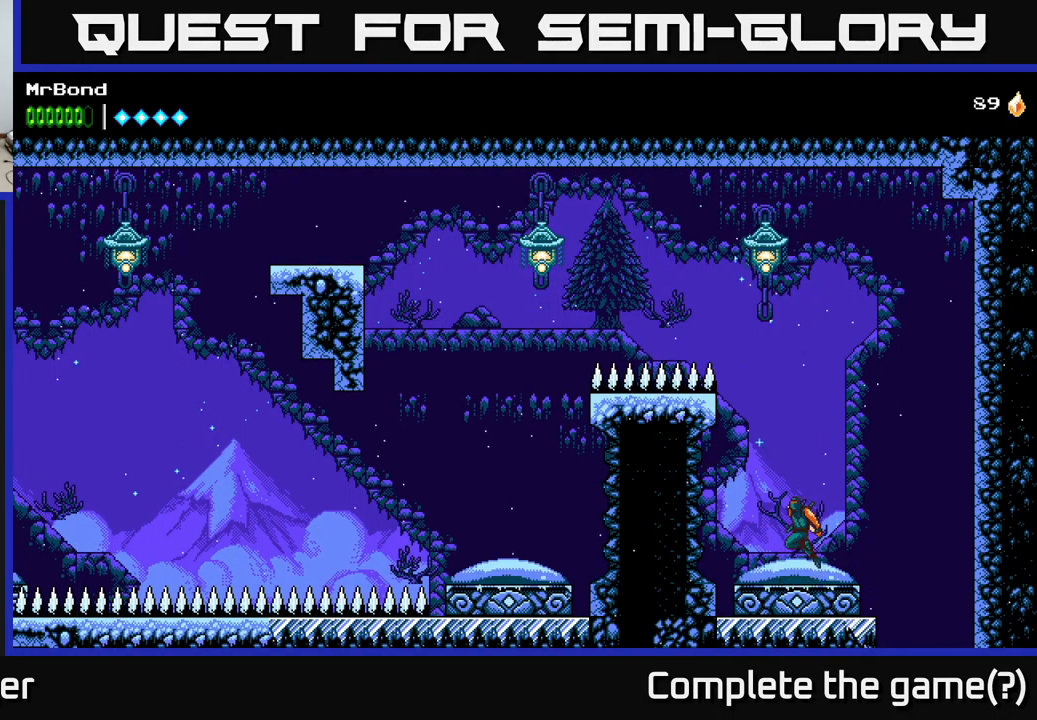
{"buttons": [], "left_stick": "center", "right_stick": "center", "events": [[17, "A", "up"]]}
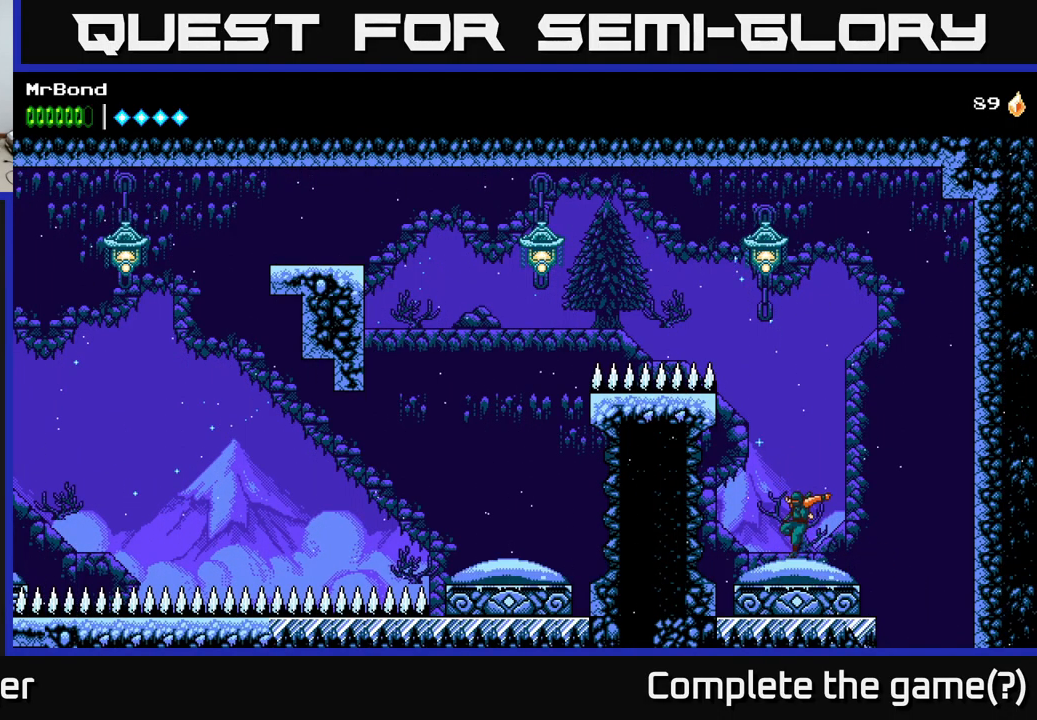
{"buttons": ["X", "DPAD_LEFT"], "left_stick": "center", "right_stick": "center", "events": [[467, "DPAD_LEFT", "down"], [500, "X", "down"]]}
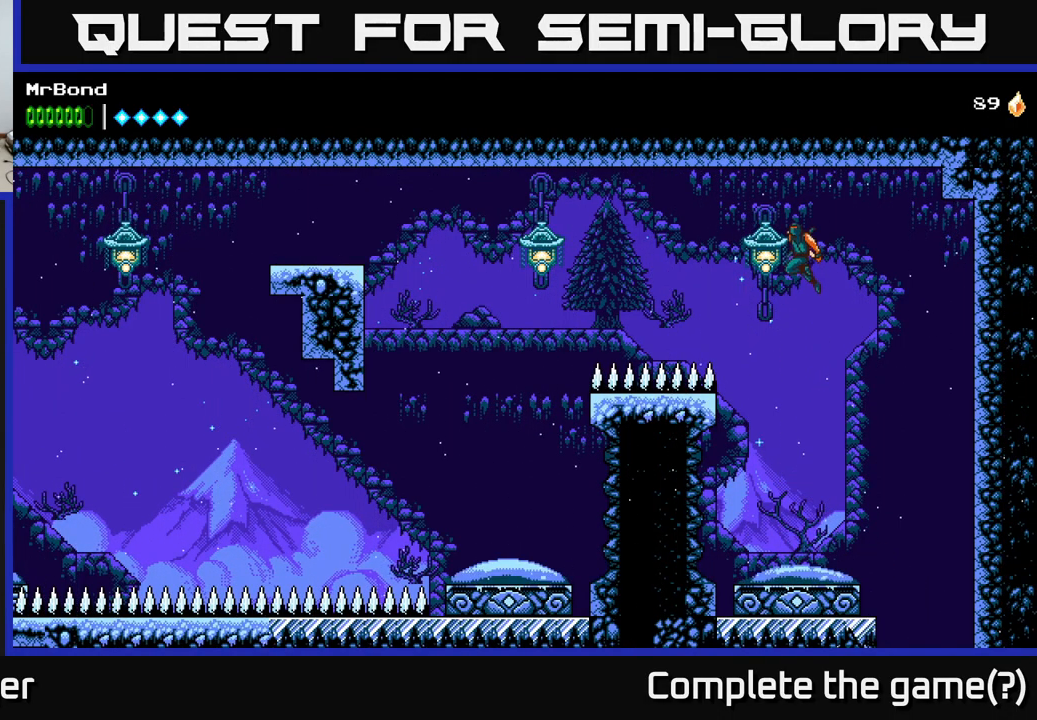
{"buttons": ["DPAD_LEFT"], "left_stick": "center", "right_stick": "center", "events": [[100, "X", "up"]]}
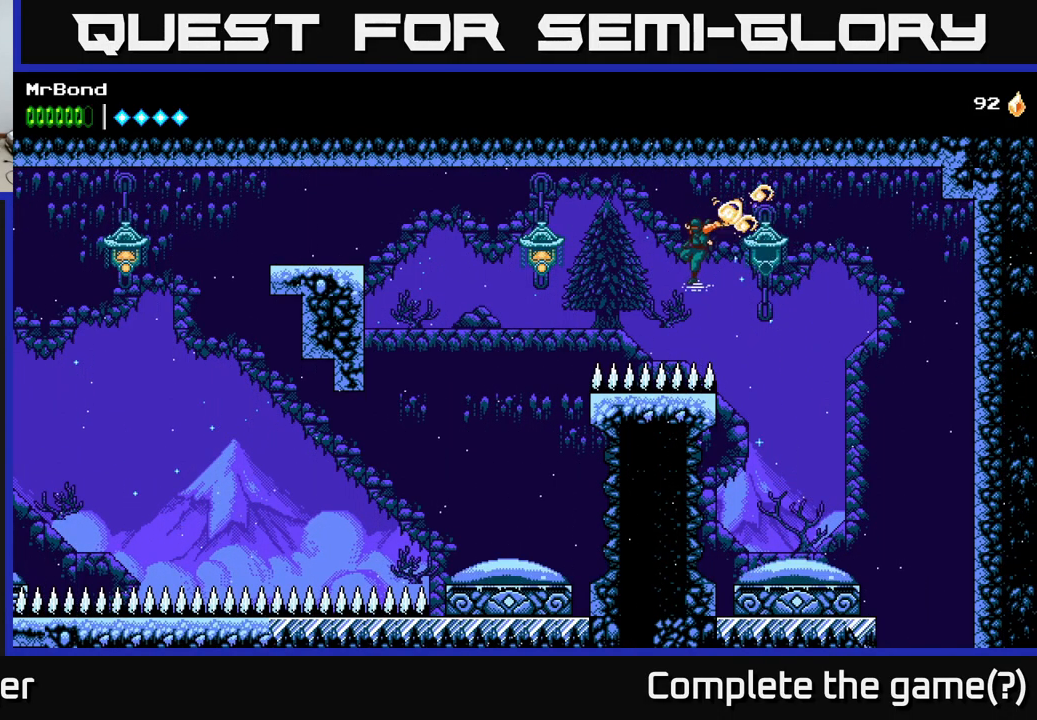
{"buttons": ["DPAD_LEFT"], "left_stick": "center", "right_stick": "center", "events": [[117, "A", "down"], [183, "X", "down"], [300, "X", "up"], [333, "A", "up"]]}
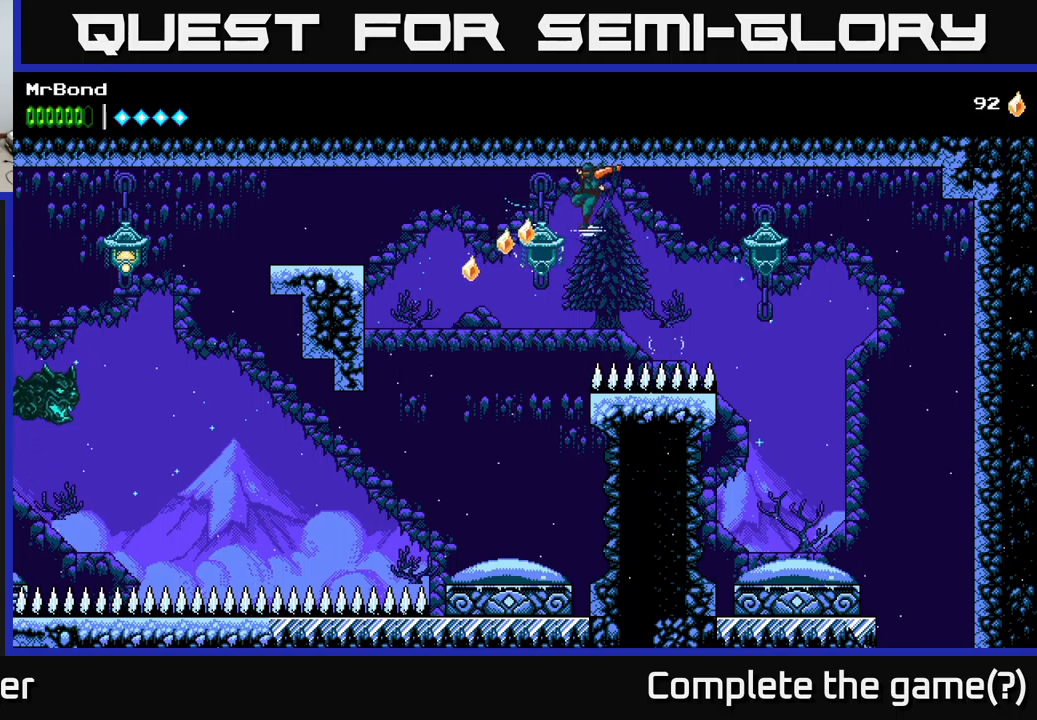
{"buttons": [], "left_stick": "center", "right_stick": "center", "events": [[400, "DPAD_LEFT", "up"]]}
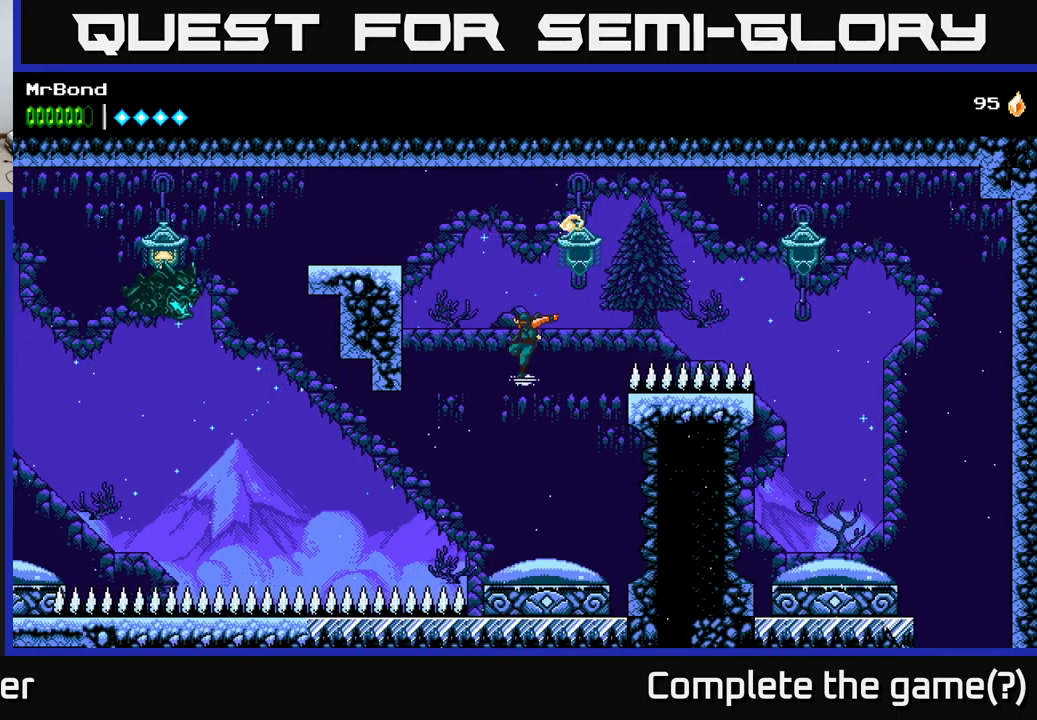
{"buttons": ["DPAD_LEFT"], "left_stick": "center", "right_stick": "center", "events": [[450, "DPAD_LEFT", "down"]]}
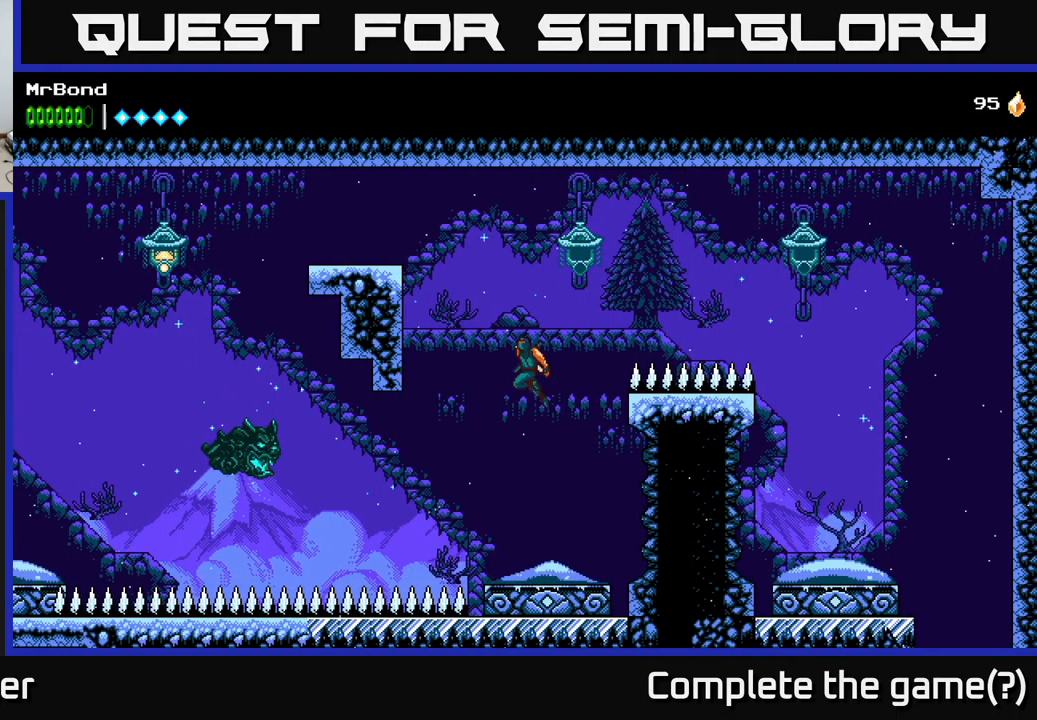
{"buttons": ["A", "DPAD_LEFT"], "left_stick": "center", "right_stick": "center", "events": [[367, "A", "down"]]}
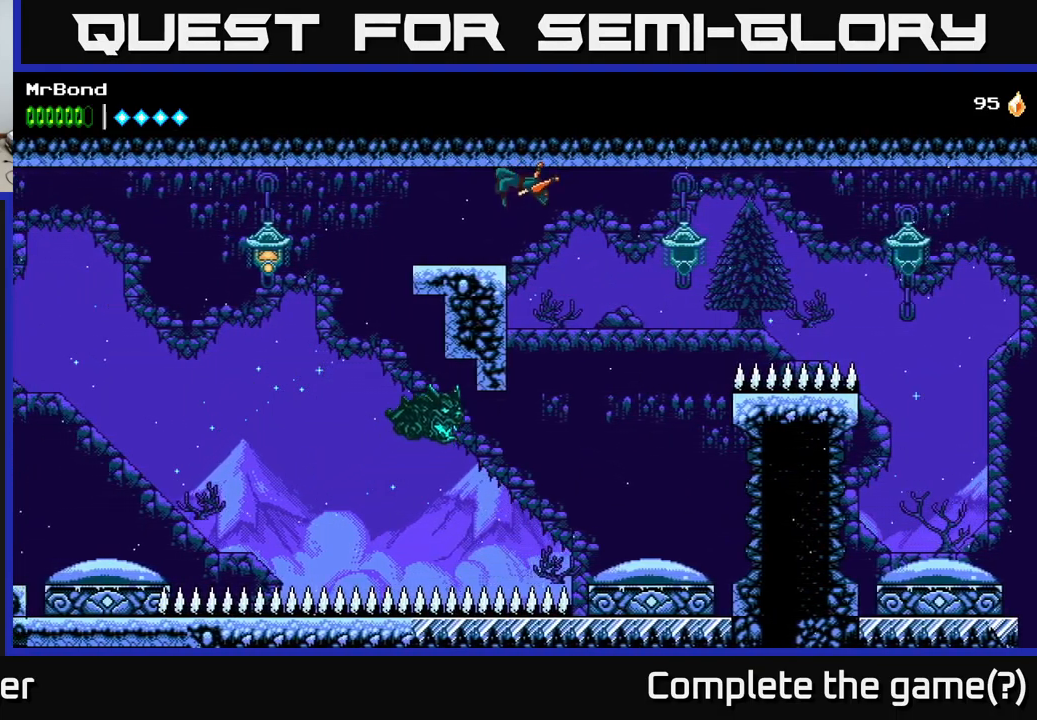
{"buttons": ["DPAD_LEFT"], "left_stick": "center", "right_stick": "center", "events": [[50, "A", "up"], [384, "A", "down"], [500, "A", "up"]]}
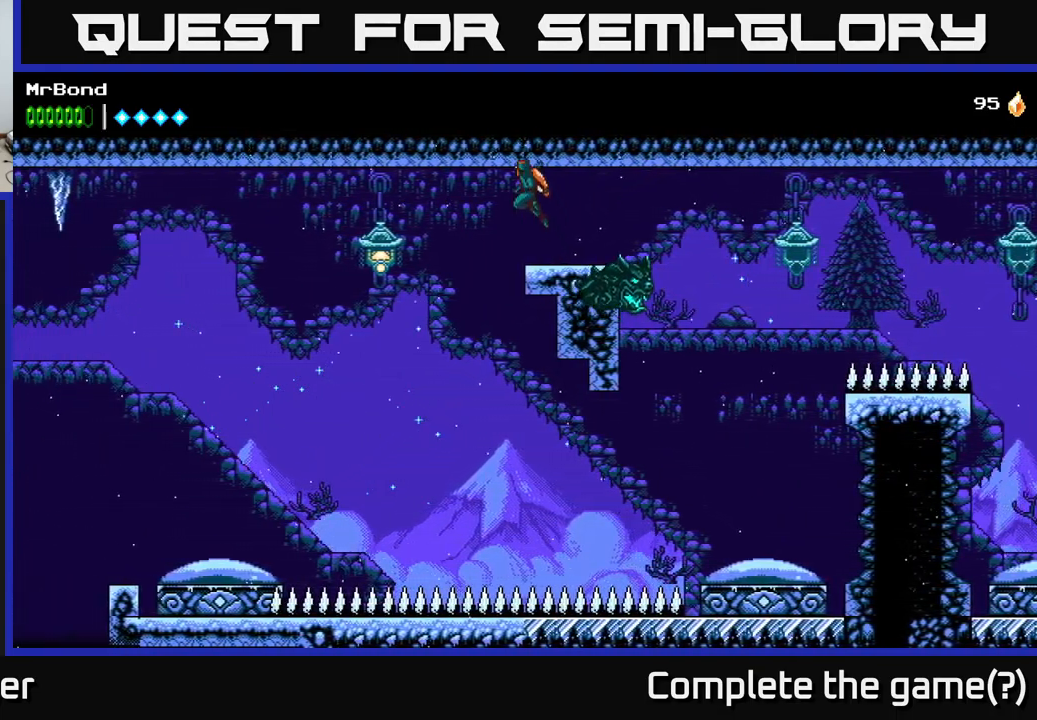
{"buttons": ["DPAD_LEFT"], "left_stick": "center", "right_stick": "center", "events": [[234, "X", "down"], [367, "A", "down"], [384, "X", "up"], [484, "A", "up"]]}
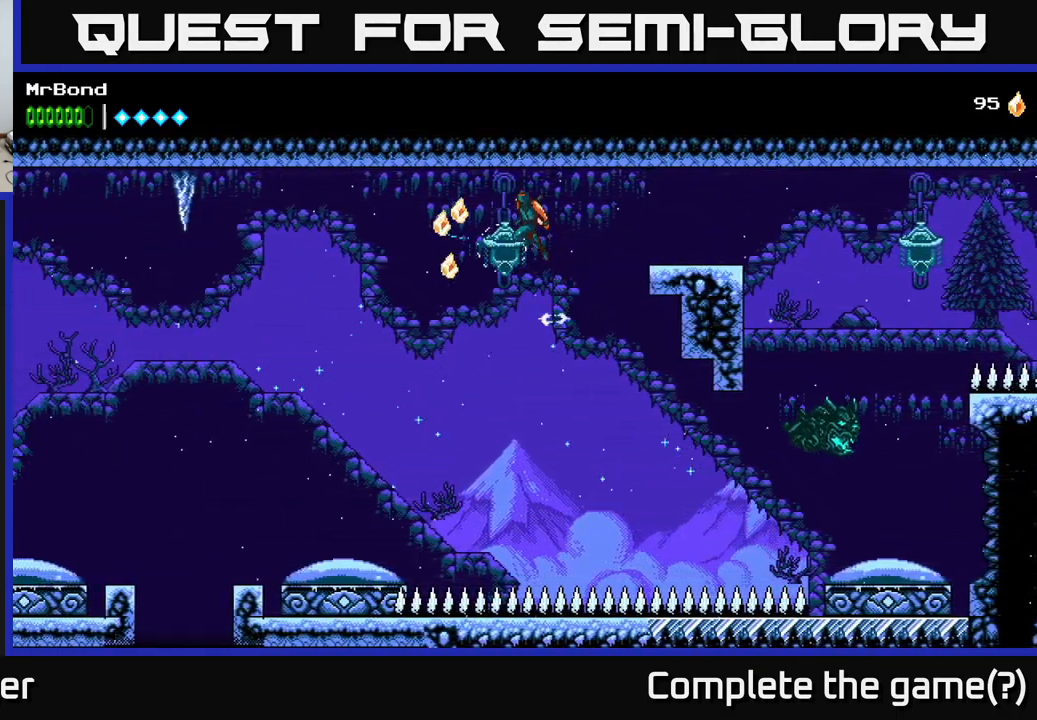
{"buttons": ["DPAD_LEFT"], "left_stick": "center", "right_stick": "center", "events": []}
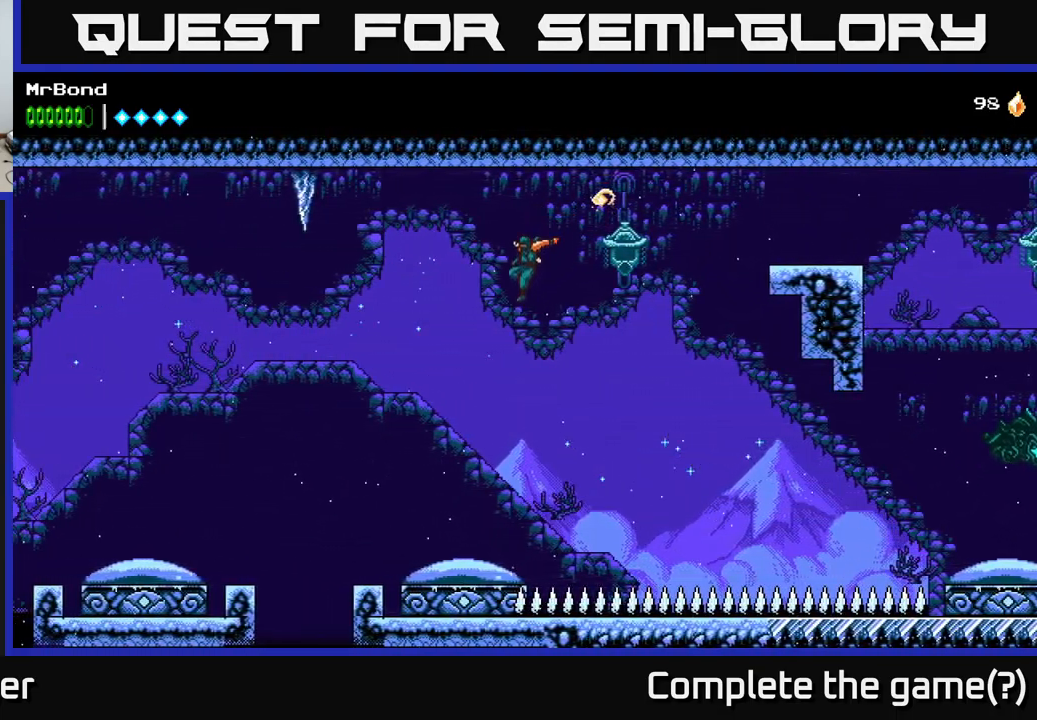
{"buttons": [], "left_stick": "center", "right_stick": "center", "events": [[317, "DPAD_LEFT", "up"]]}